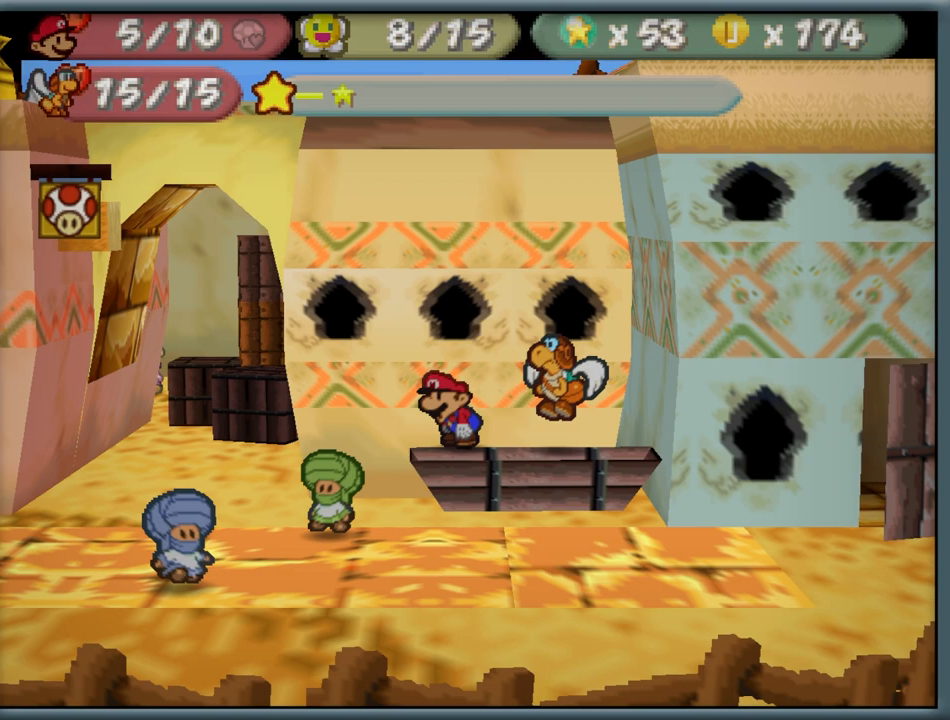
Gameplay with a controller (Nintendo layout); each line is a JSON object with the inputs held at the frame after it. "button_events" lists button changes between this image and that frame as [ms after this image, input, new state], when the widget could be followed in between (sticks are given only as held states). Not read: L1 L3 R3.
{"buttons": [], "left_stick": "center", "button_events": [[167, "C_UP", "down"], [200, "C_DOWN", "down"], [200, "C_UP", "up"], [217, "C_DOWN", "up"], [400, "C_UP", "down"], [467, "C_UP", "up"]]}
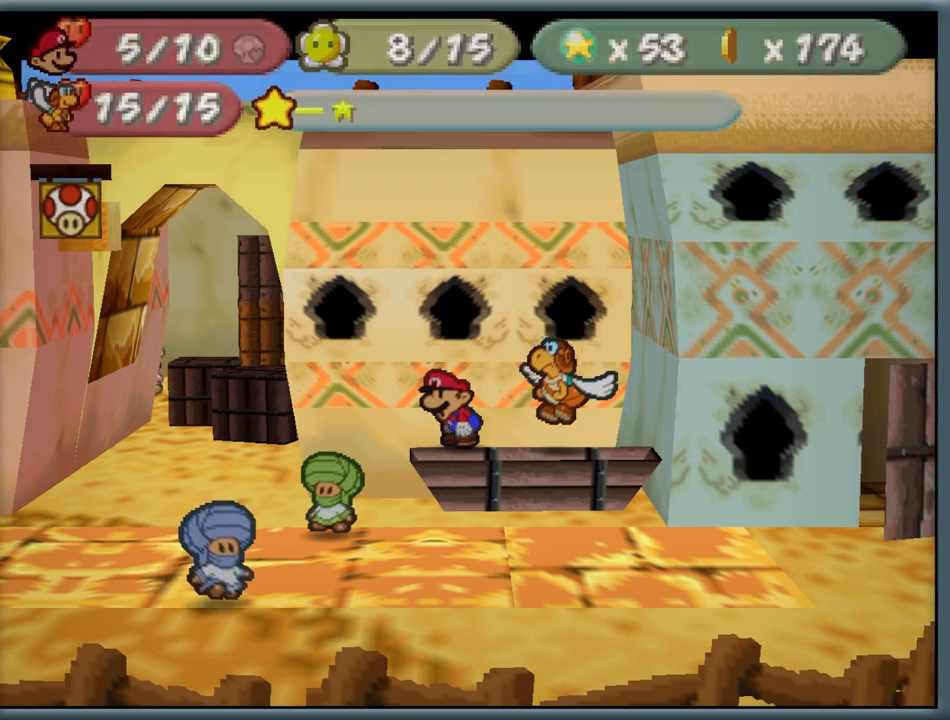
{"buttons": [], "left_stick": "center", "button_events": [[133, "C_UP", "down"], [183, "C_UP", "up"], [400, "C_UP", "down"], [467, "C_UP", "up"]]}
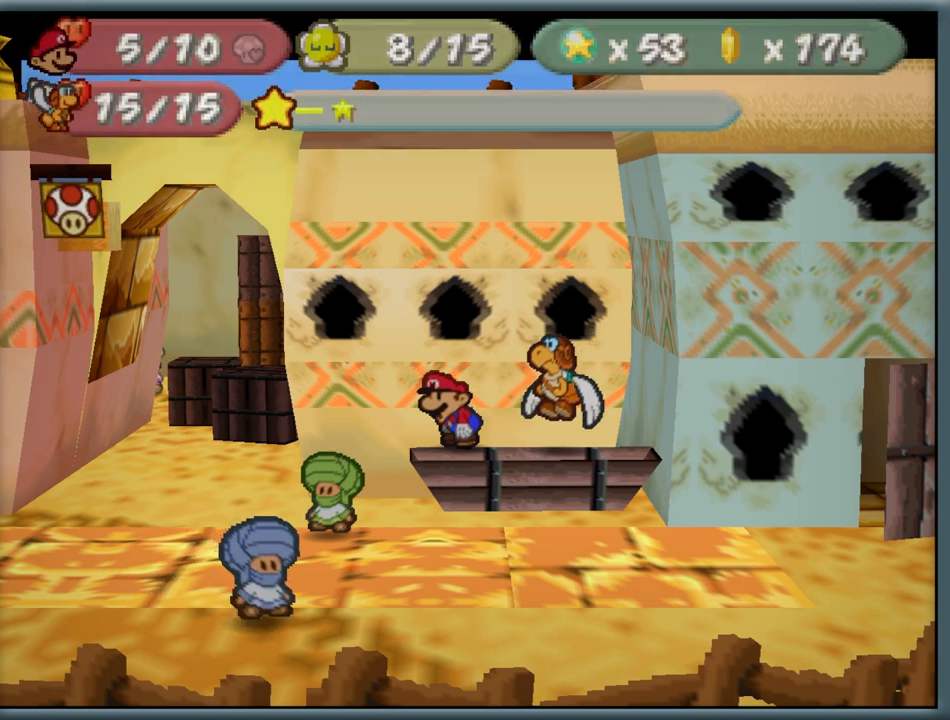
{"buttons": [], "left_stick": "center", "button_events": []}
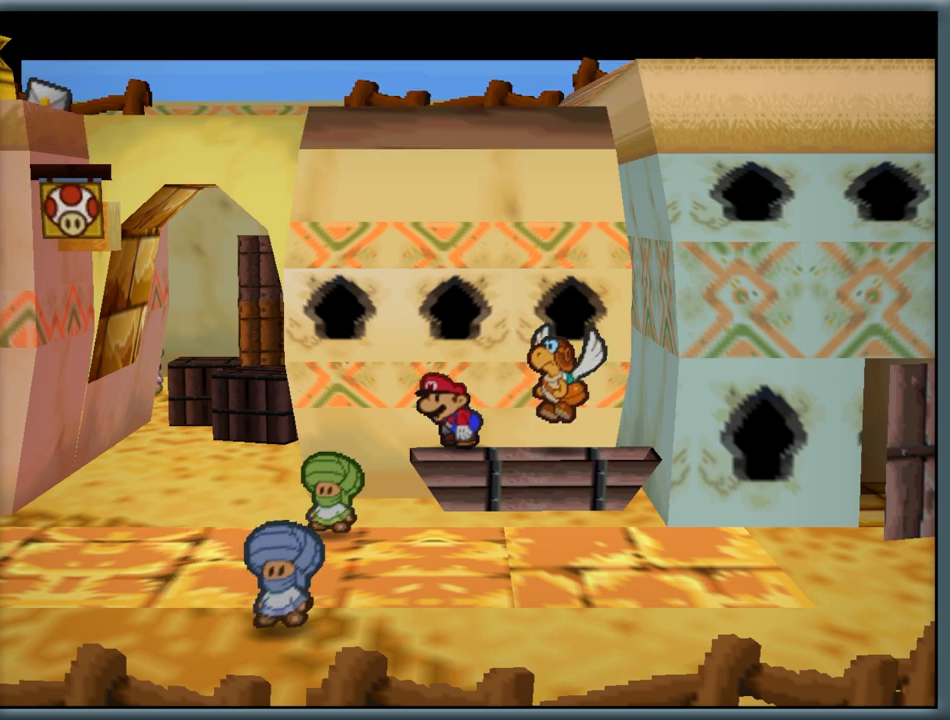
{"buttons": [], "left_stick": "center", "button_events": [[50, "C_UP", "down"], [100, "C_DOWN", "down"], [100, "C_UP", "up"], [117, "C_DOWN", "up"]]}
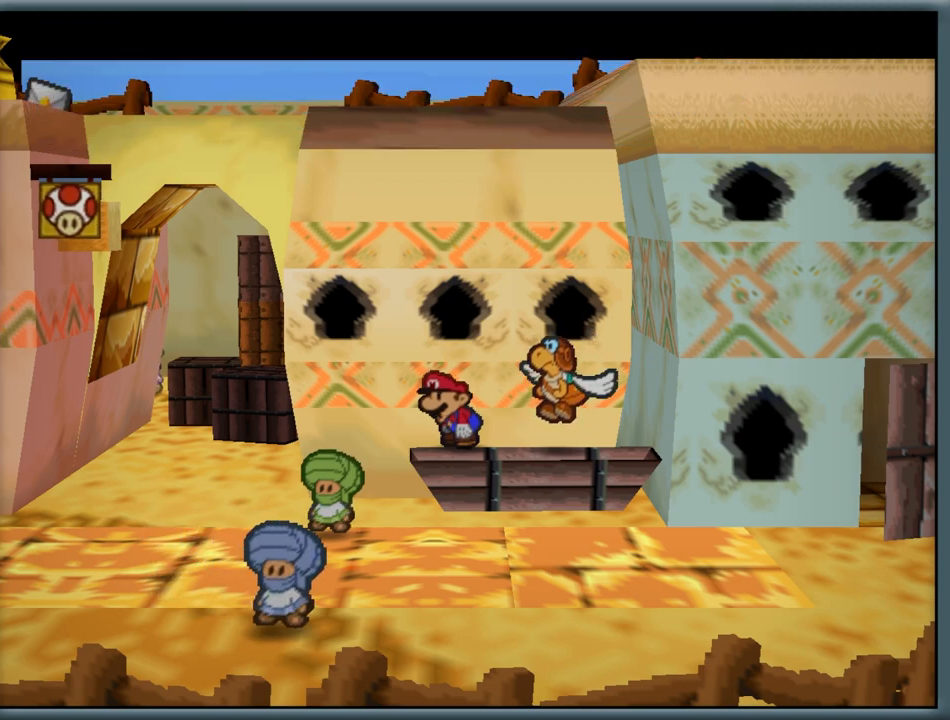
{"buttons": [], "left_stick": "center", "button_events": [[67, "C_UP", "down"], [100, "C_UP", "up"], [417, "C_UP", "down"], [433, "C_RIGHT", "down"], [467, "C_RIGHT", "up"], [467, "C_UP", "up"]]}
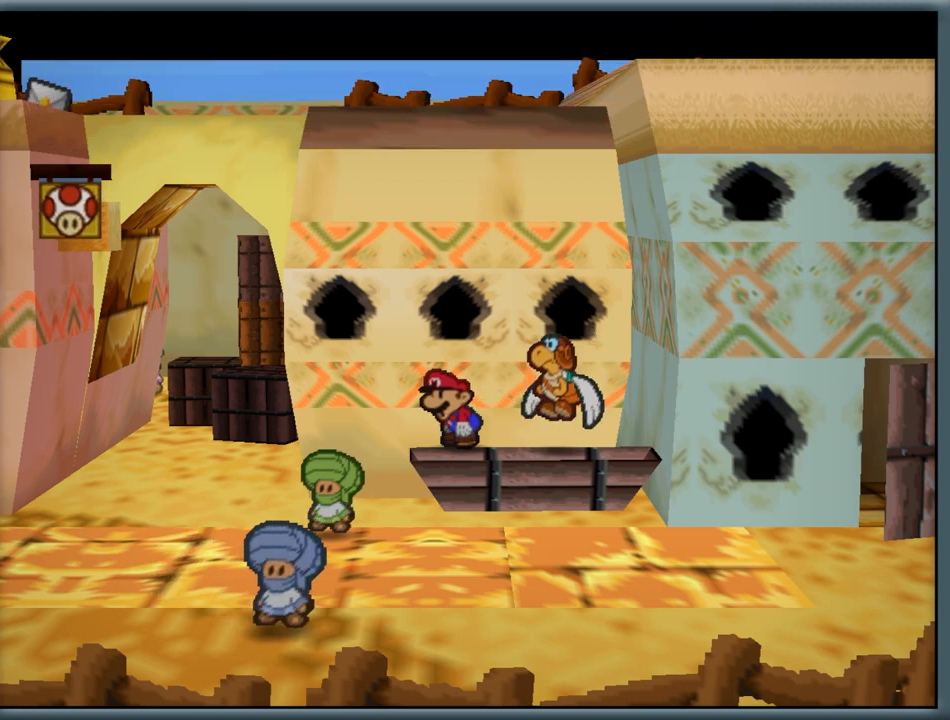
{"buttons": [], "left_stick": "center", "button_events": []}
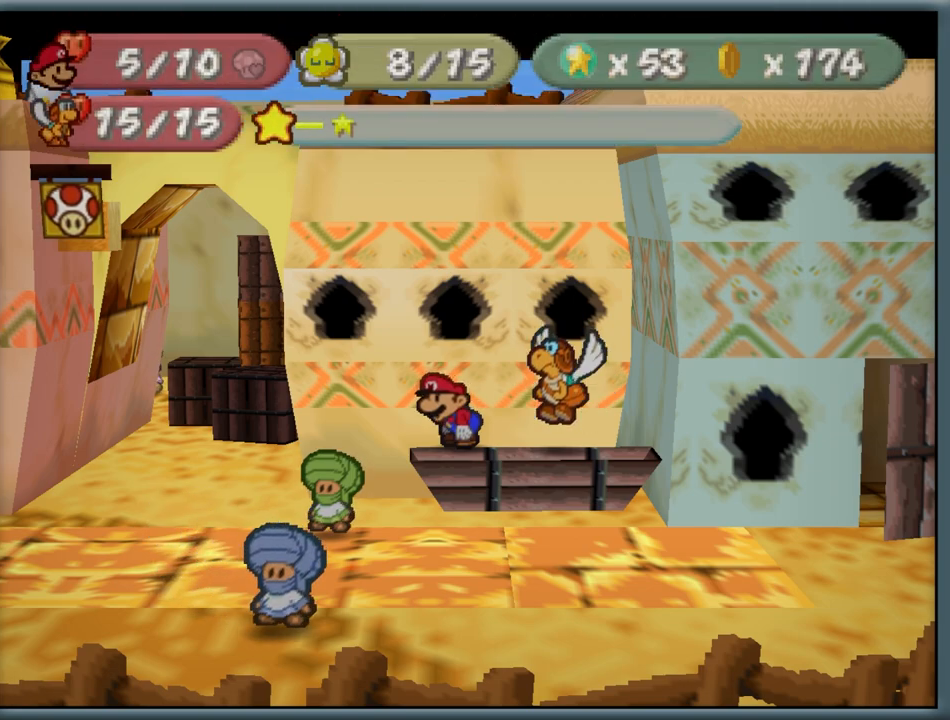
{"buttons": [], "left_stick": "left", "button_events": []}
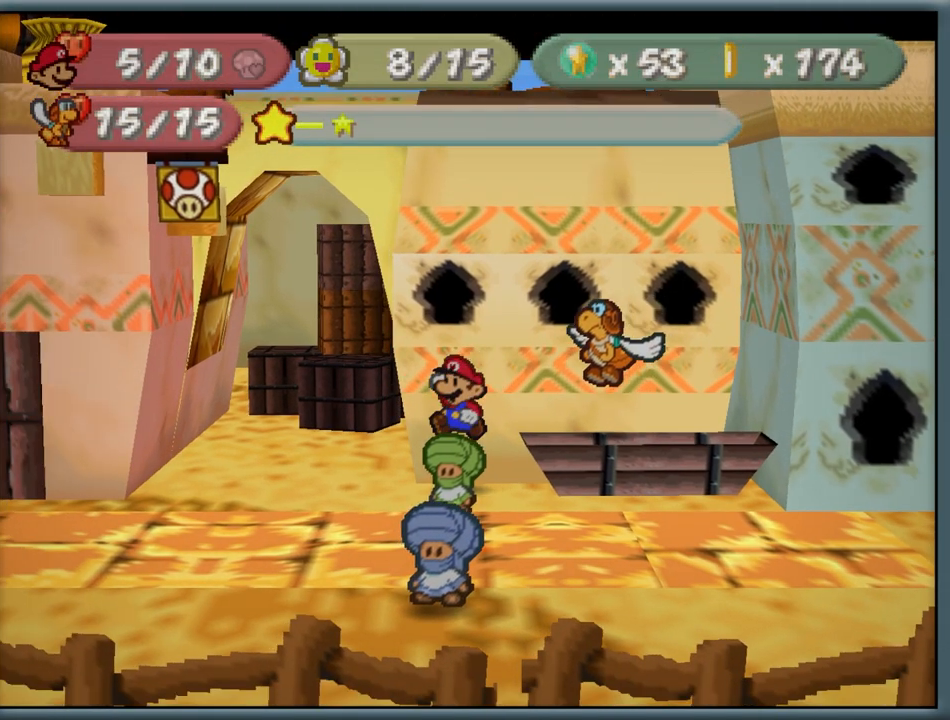
{"buttons": [], "left_stick": "up-left", "button_events": []}
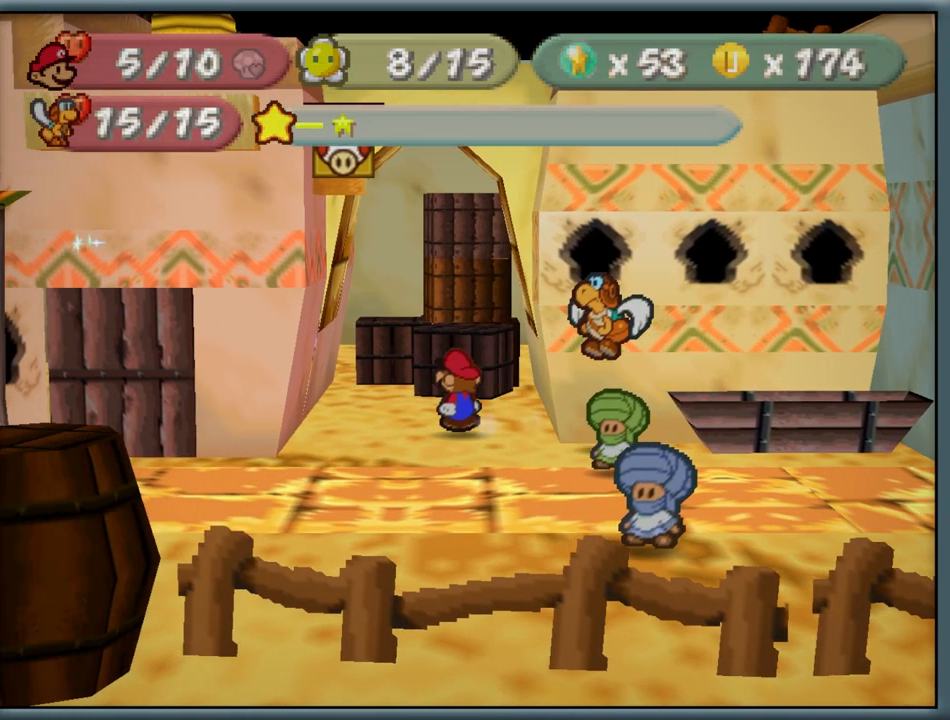
{"buttons": [], "left_stick": "up-left", "button_events": [[117, "Z", "down"], [267, "Z", "up"], [333, "A", "down"], [500, "A", "up"]]}
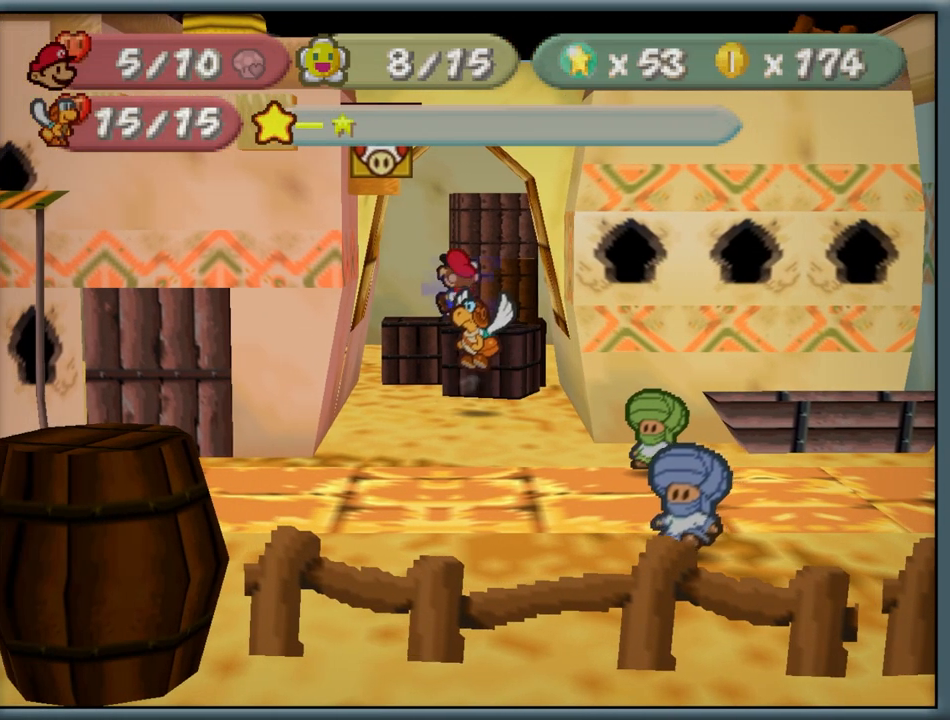
{"buttons": ["A"], "left_stick": "up", "button_events": [[167, "A", "down"], [300, "A", "up"], [467, "A", "down"]]}
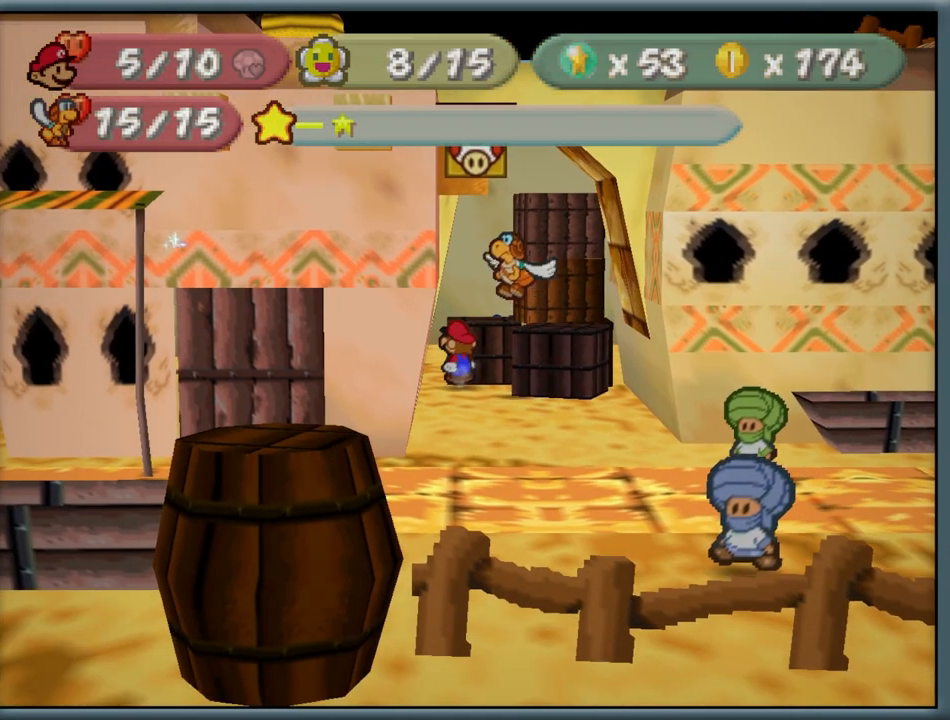
{"buttons": [], "left_stick": "up-left", "button_events": [[133, "A", "up"]]}
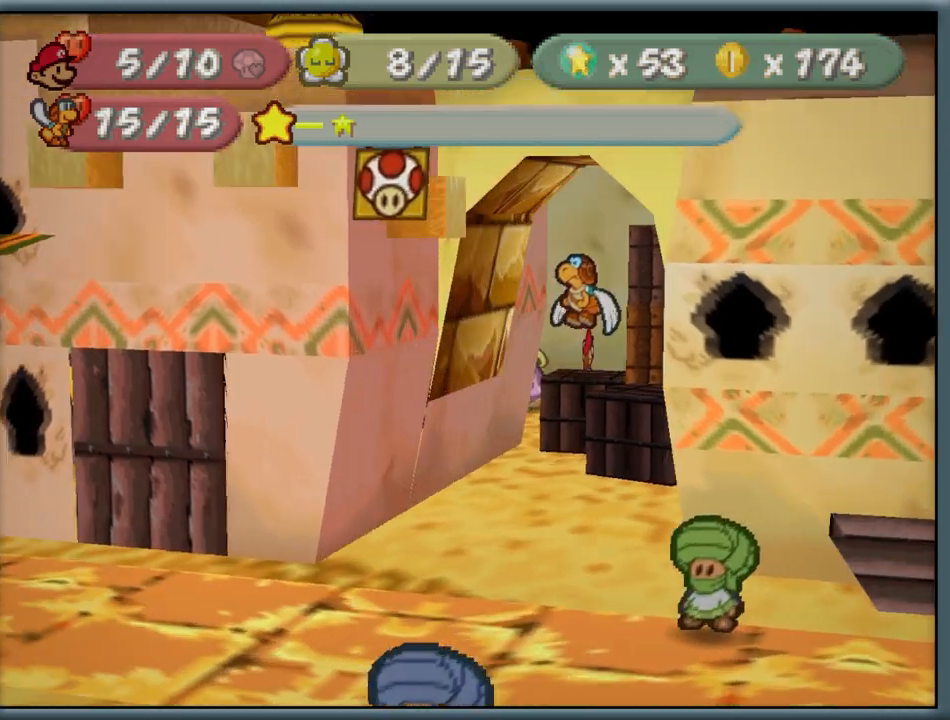
{"buttons": [], "left_stick": "center", "button_events": [[183, "A", "down"], [283, "A", "up"]]}
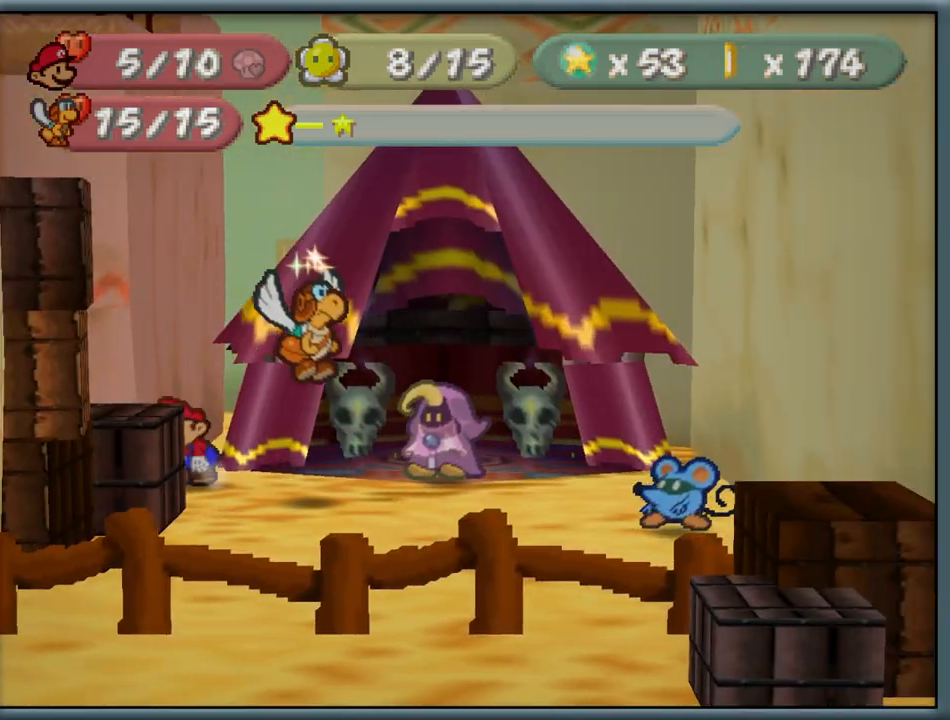
{"buttons": [], "left_stick": "center", "button_events": [[383, "A", "down"], [483, "A", "up"]]}
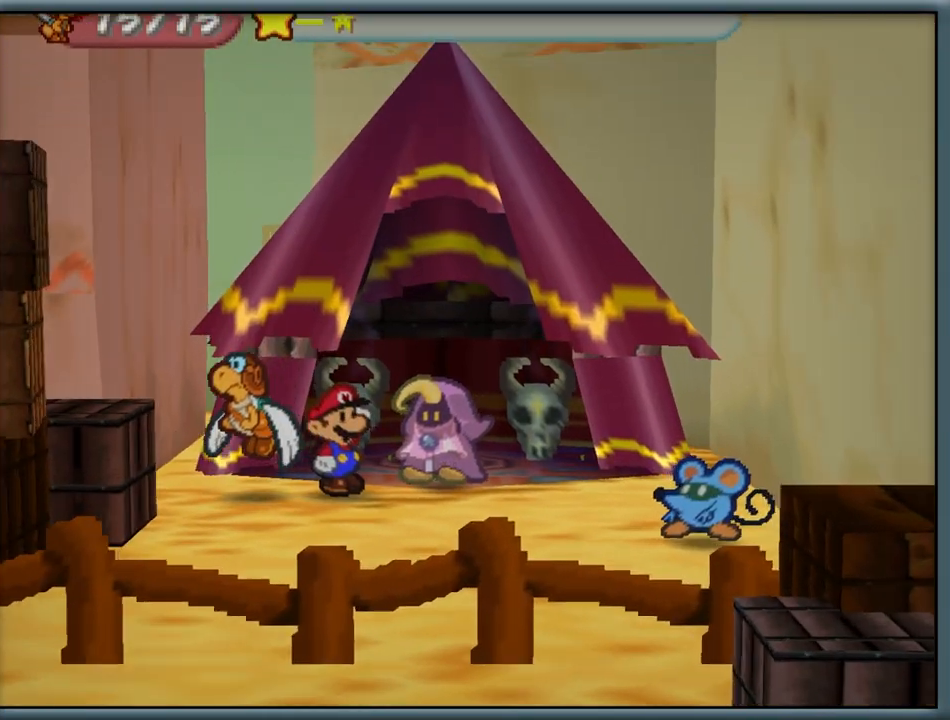
{"buttons": [], "left_stick": "center", "button_events": [[150, "B", "down"], [267, "B", "up"], [333, "B", "down"], [433, "B", "up"]]}
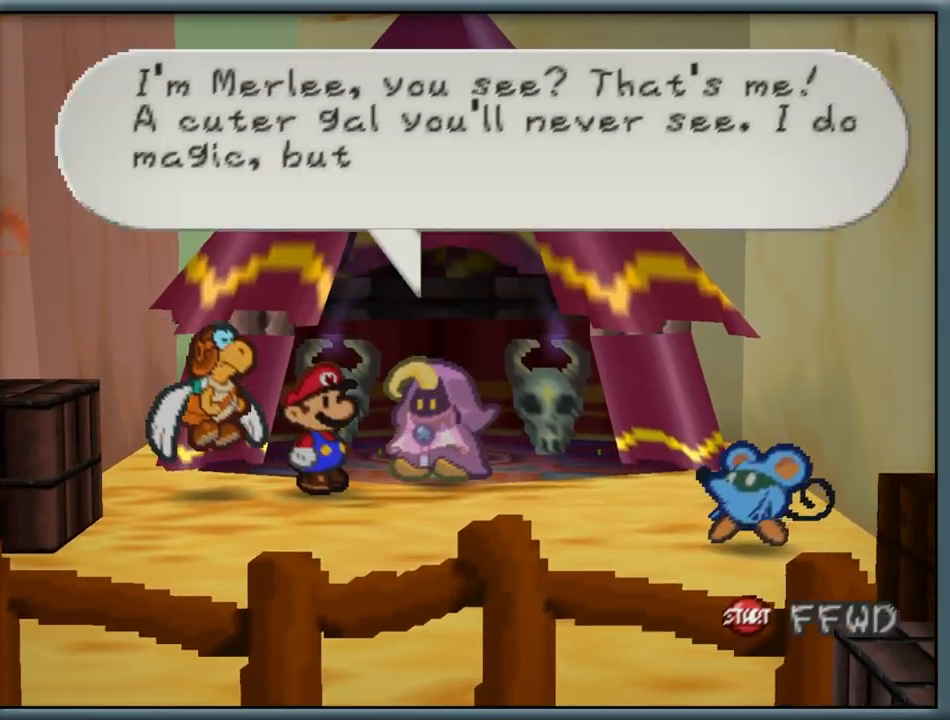
{"buttons": [], "left_stick": "center", "button_events": [[33, "B", "down"], [117, "B", "up"], [367, "B", "down"], [467, "B", "up"]]}
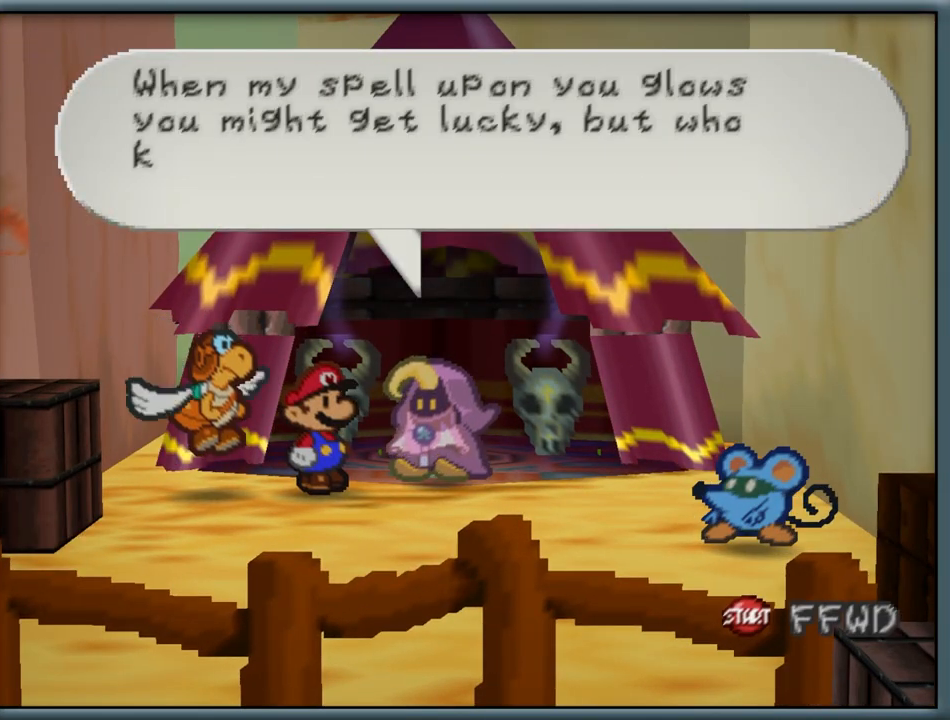
{"buttons": ["B"], "left_stick": "center", "button_events": [[200, "B", "down"], [317, "B", "up"], [500, "B", "down"]]}
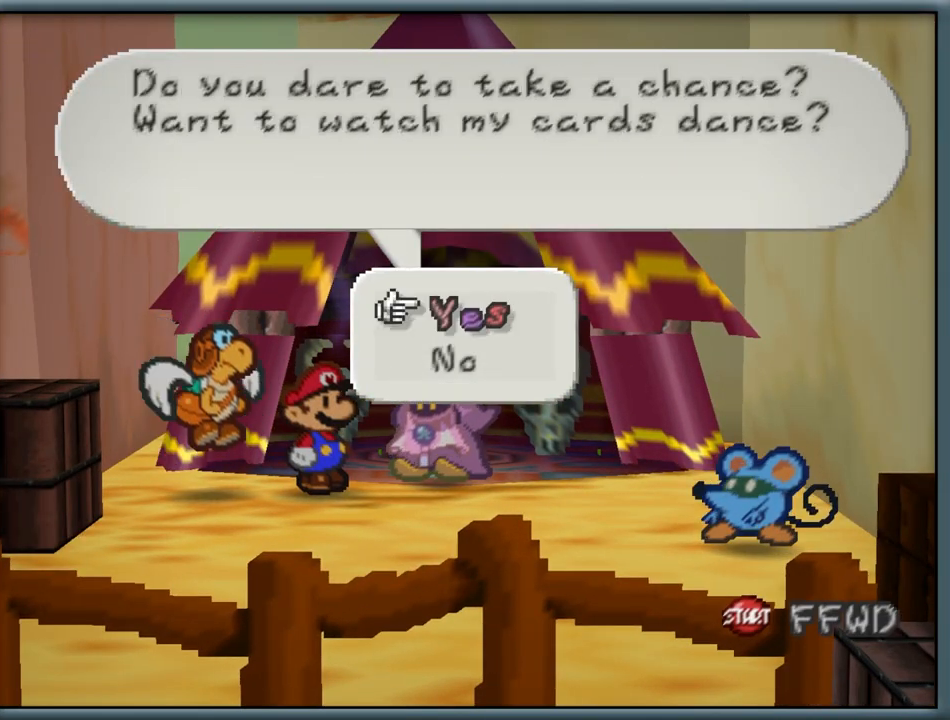
{"buttons": [], "left_stick": "center", "button_events": [[83, "B", "up"], [433, "A", "down"], [500, "A", "up"]]}
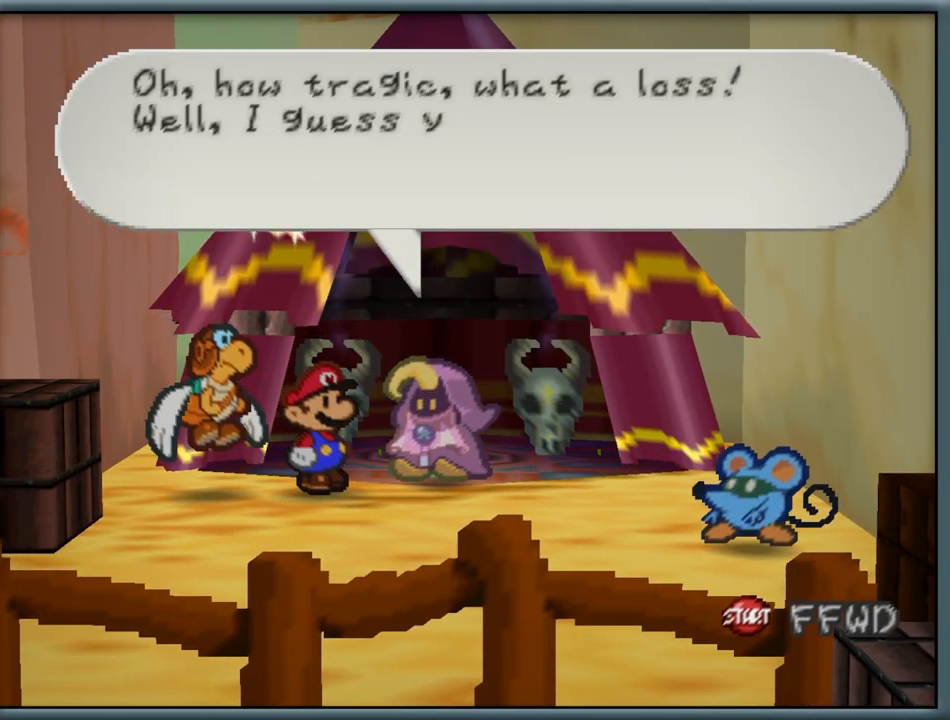
{"buttons": [], "left_stick": "center", "button_events": [[150, "B", "down"], [250, "B", "up"], [350, "B", "down"], [433, "B", "up"]]}
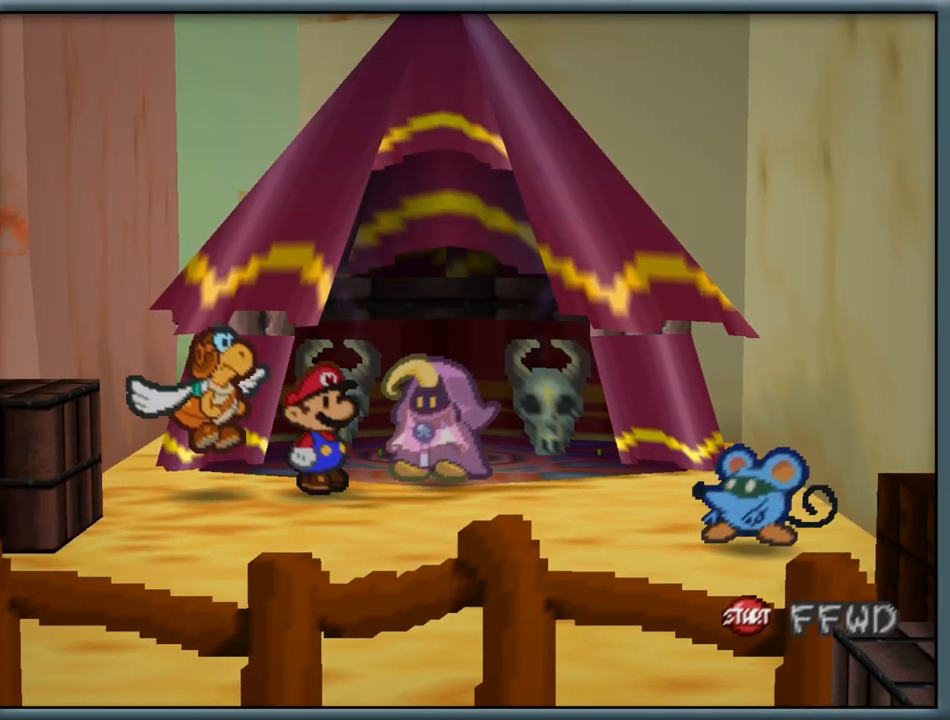
{"buttons": ["A"], "left_stick": "center", "button_events": [[17, "B", "down"], [100, "B", "up"], [283, "A", "down"], [383, "A", "up"], [500, "A", "down"]]}
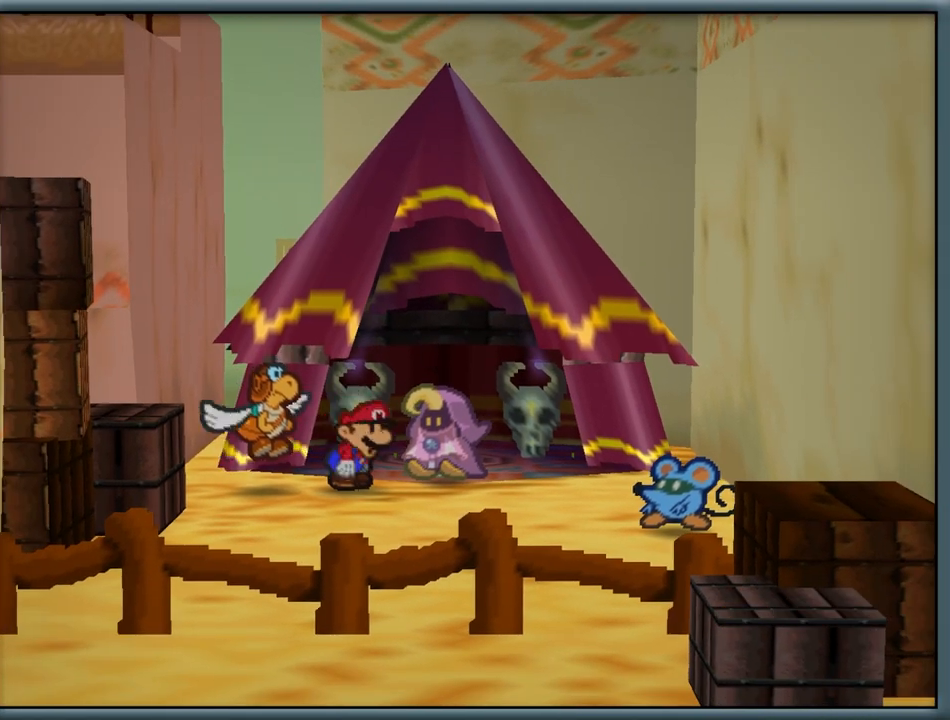
{"buttons": ["A"], "left_stick": "center", "button_events": [[117, "A", "up"], [217, "A", "down"], [317, "A", "up"], [433, "A", "down"]]}
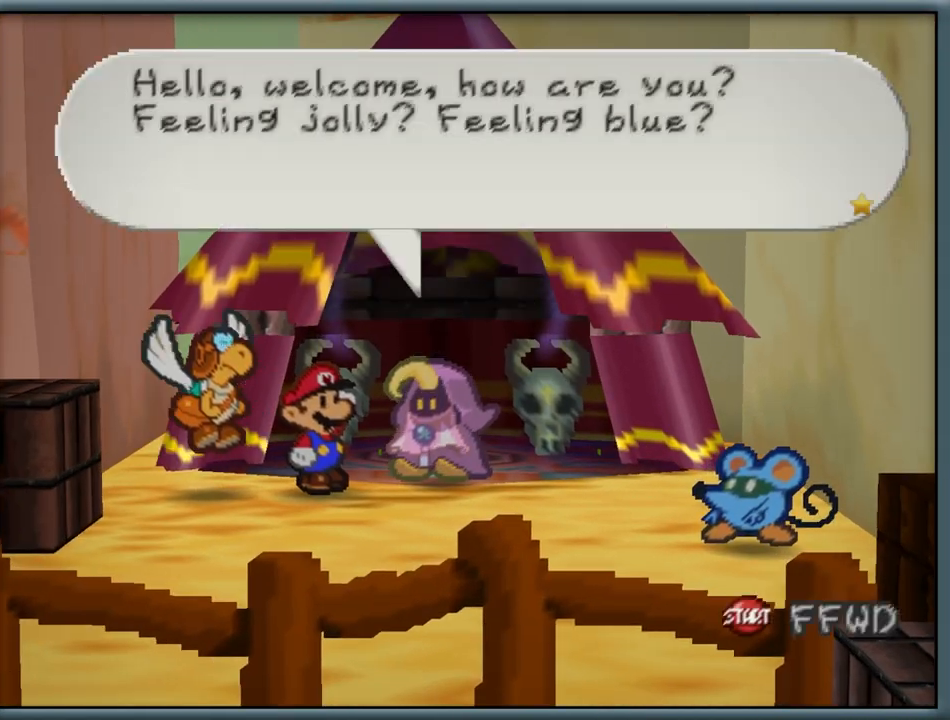
{"buttons": [], "left_stick": "center", "button_events": [[33, "A", "up"], [167, "A", "down"], [267, "A", "up"], [367, "A", "down"], [483, "A", "up"]]}
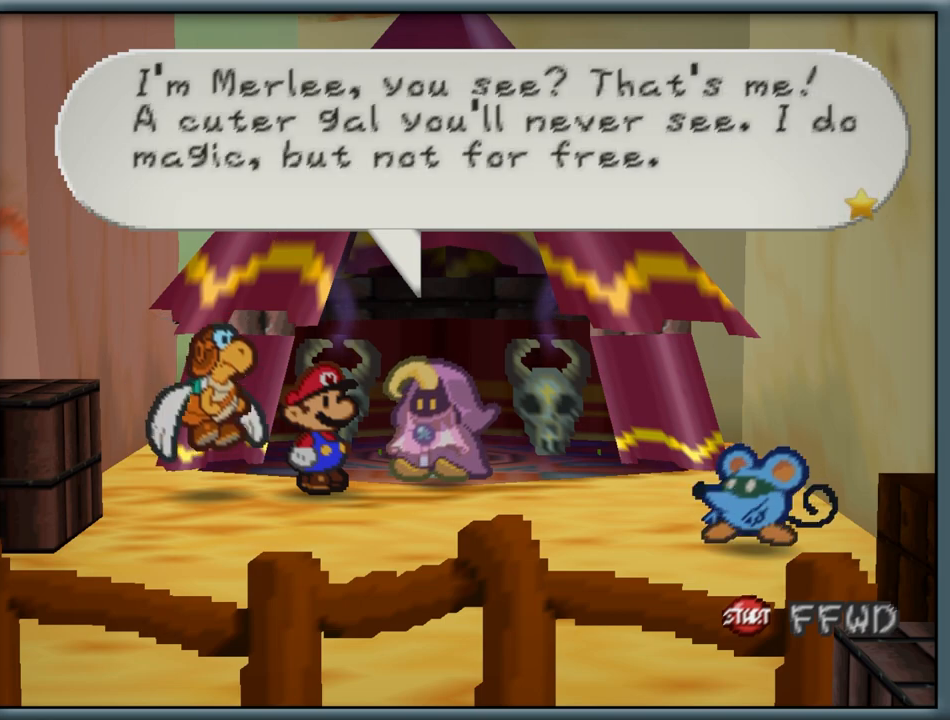
{"buttons": [], "left_stick": "center", "button_events": [[83, "A", "down"], [200, "A", "up"], [333, "A", "down"], [433, "A", "up"]]}
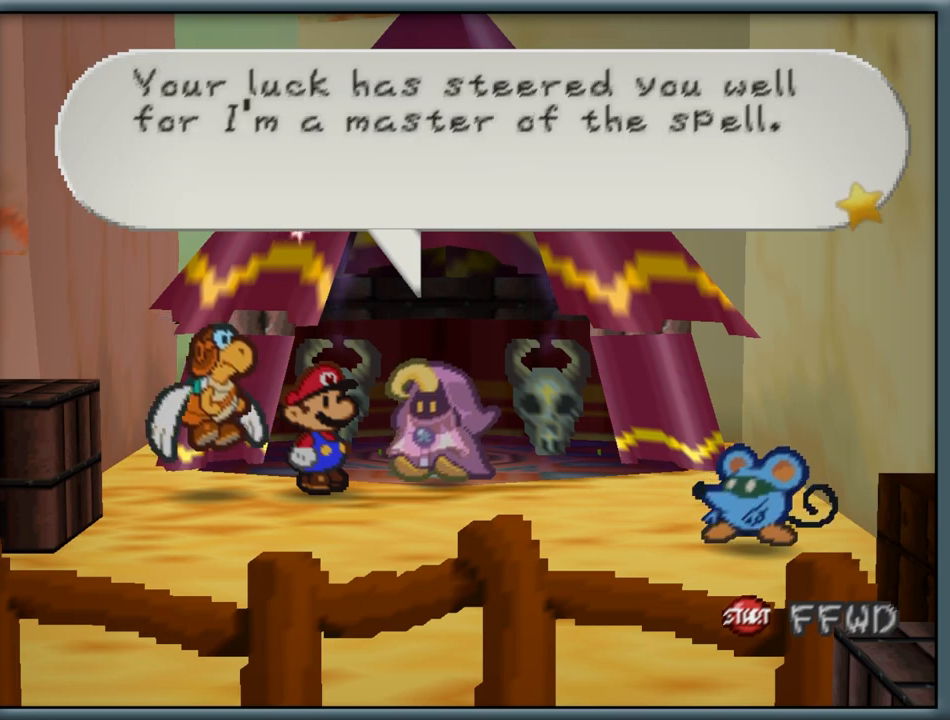
{"buttons": [], "left_stick": "center", "button_events": [[67, "A", "down"], [183, "A", "up"], [317, "A", "down"], [400, "A", "up"]]}
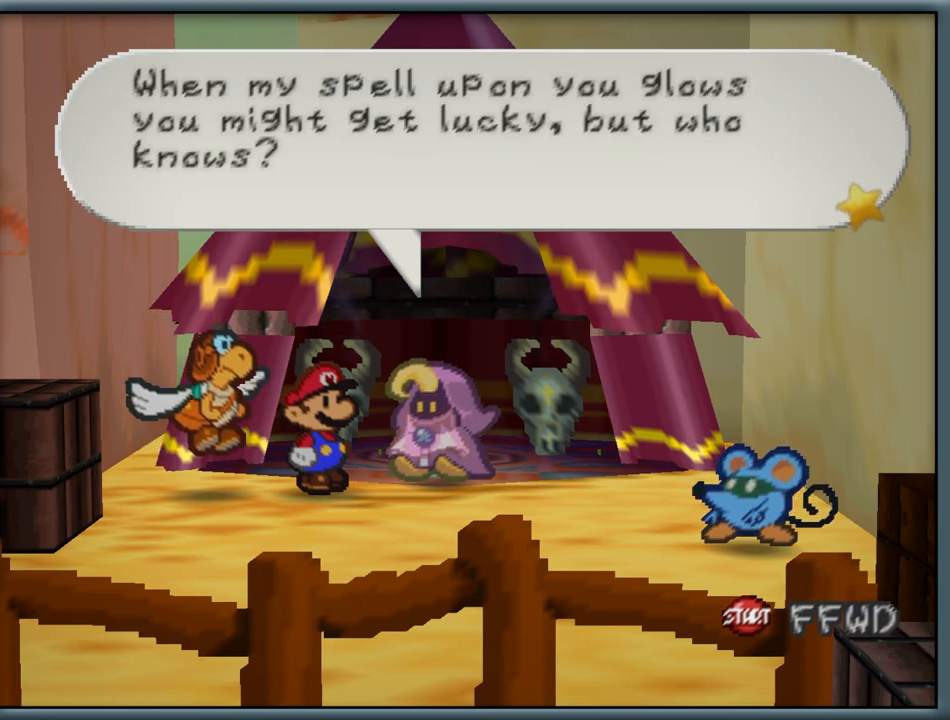
{"buttons": [], "left_stick": "center", "button_events": [[100, "A", "down"], [217, "A", "up"], [317, "A", "down"], [417, "A", "up"]]}
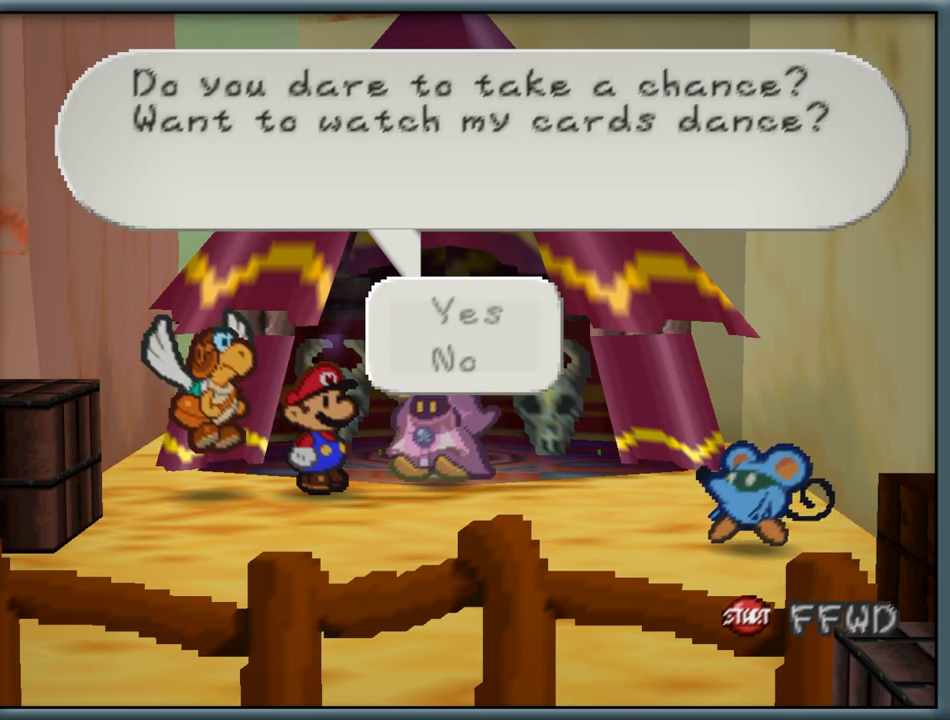
{"buttons": [], "left_stick": "center", "button_events": [[83, "A", "down"], [200, "A", "up"], [350, "A", "down"], [450, "A", "up"]]}
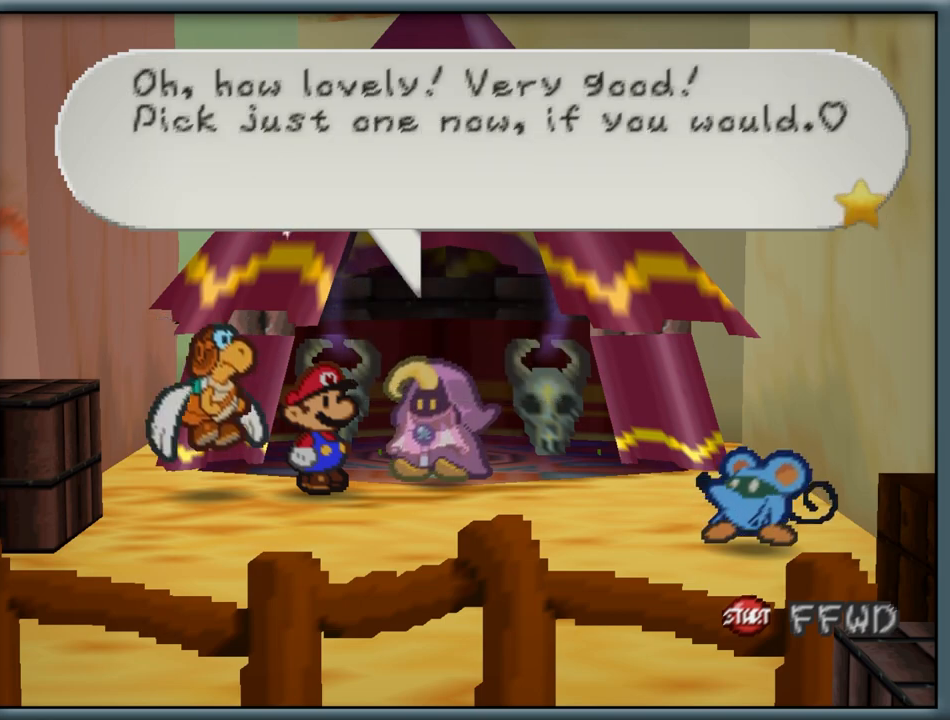
{"buttons": ["A"], "left_stick": "center", "button_events": [[67, "A", "down"], [150, "A", "up"], [433, "A", "down"]]}
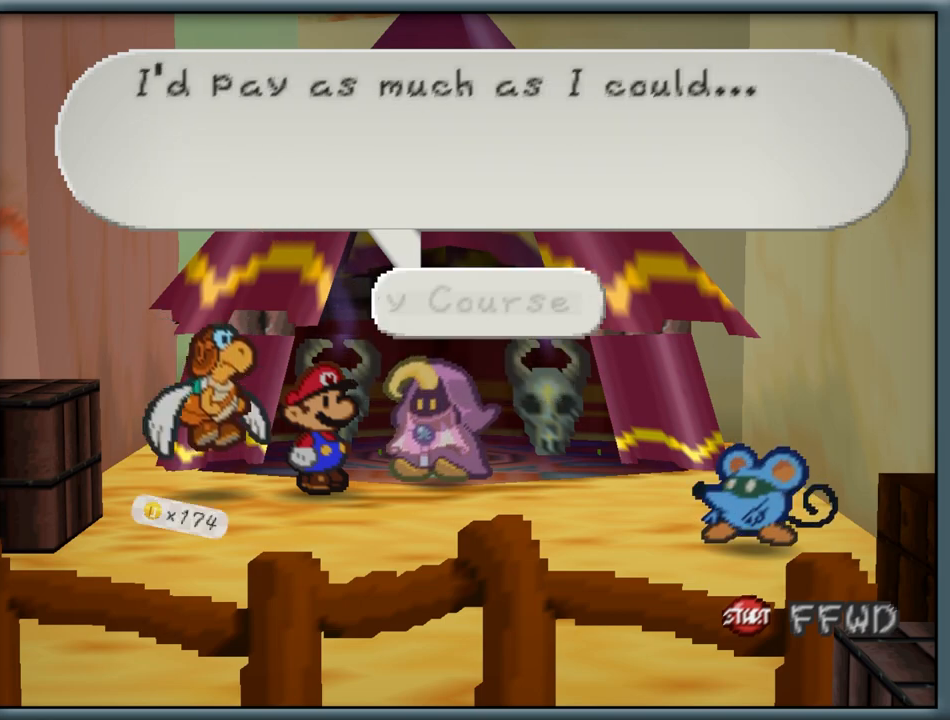
{"buttons": ["A"], "left_stick": "center", "button_events": [[33, "A", "up"], [150, "A", "down"], [233, "A", "up"], [483, "A", "down"]]}
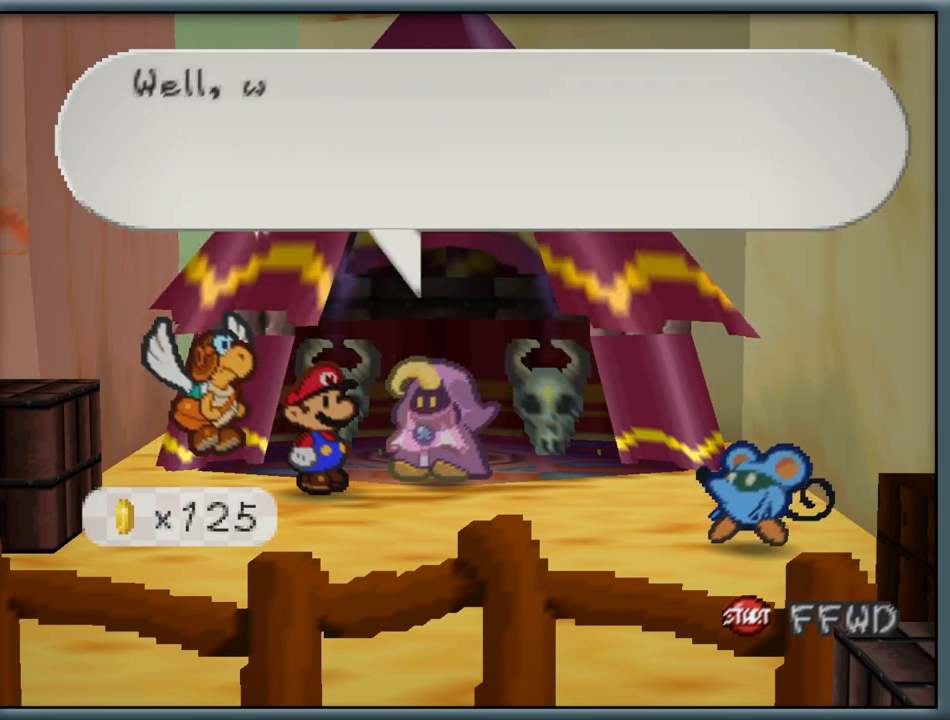
{"buttons": [], "left_stick": "center", "button_events": [[100, "A", "up"], [217, "A", "down"], [283, "A", "up"], [417, "A", "down"], [500, "A", "up"]]}